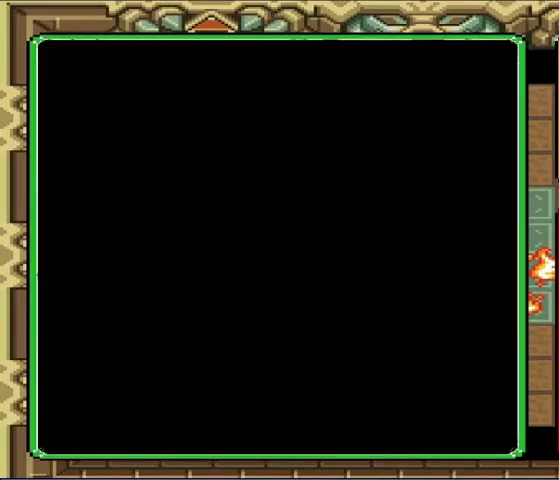
Gameplay with a controller (Nintendo layout); each line is a JSON object with the inputs held at the frame after it. "events" lists button and stick changes between this image and that frame as [ms after this image, input, new state], when the widget could be followed in between. Not read: A L3 R3.
{"buttons": ["DPAD_UP"], "events": []}
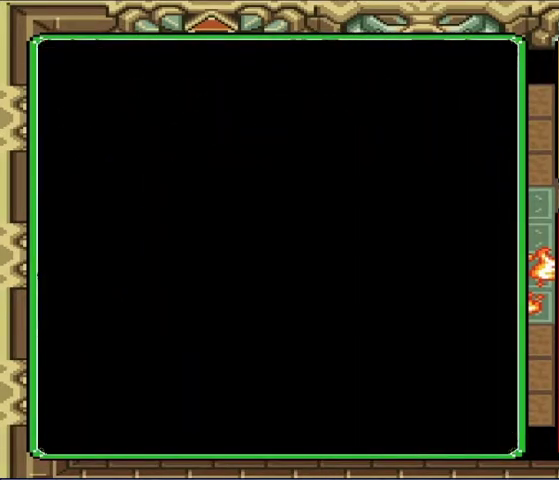
{"buttons": ["DPAD_UP"], "events": []}
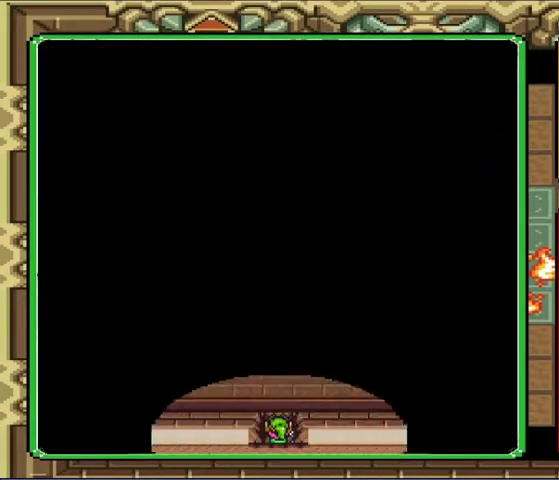
{"buttons": ["DPAD_UP"], "events": []}
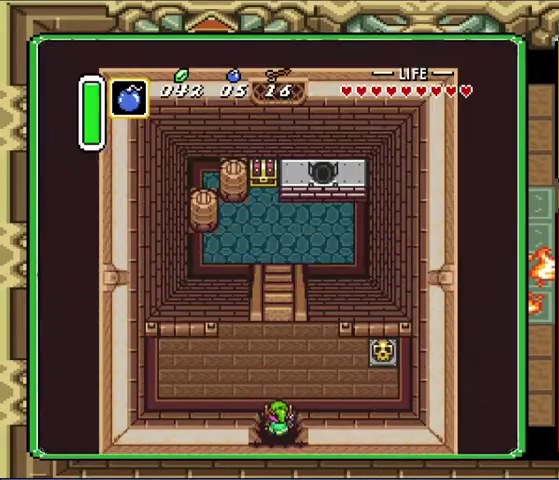
{"buttons": ["DPAD_UP"], "events": []}
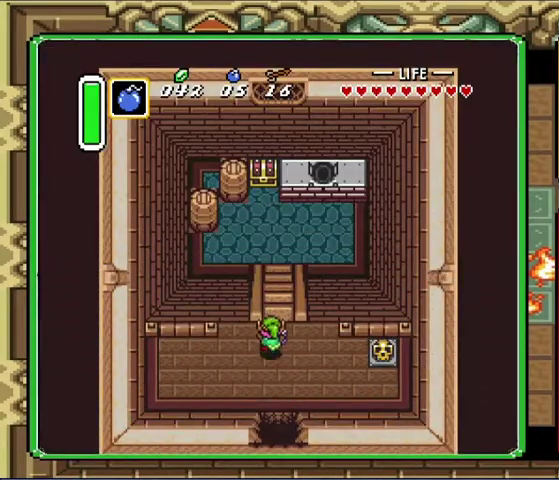
{"buttons": ["DPAD_UP", "DPAD_LEFT"], "events": [[100, "DPAD_LEFT", "down"], [333, "DPAD_UP", "up"], [467, "DPAD_UP", "down"]]}
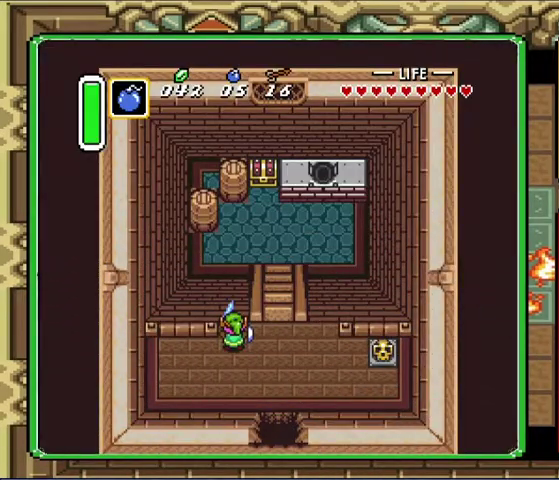
{"buttons": ["DPAD_UP"], "events": [[33, "DPAD_UP", "up"], [200, "DPAD_LEFT", "up"], [200, "DPAD_UP", "down"]]}
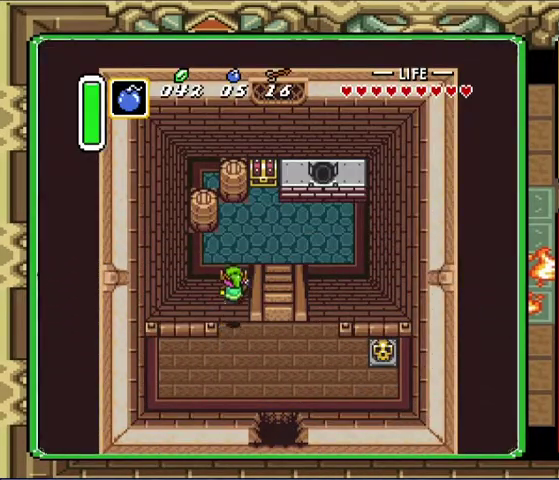
{"buttons": ["DPAD_UP", "DPAD_RIGHT"], "events": [[400, "DPAD_RIGHT", "down"]]}
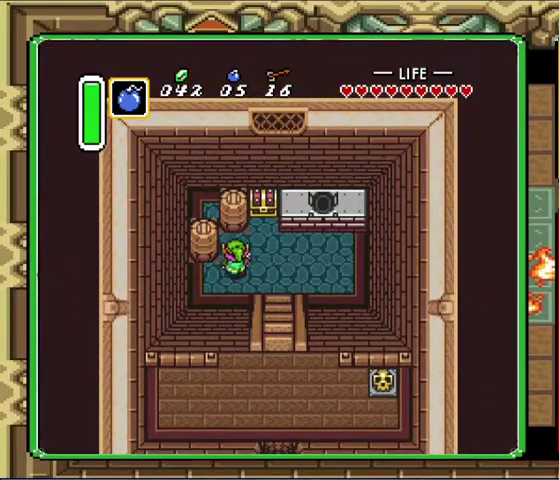
{"buttons": ["DPAD_UP"], "events": [[333, "DPAD_RIGHT", "up"]]}
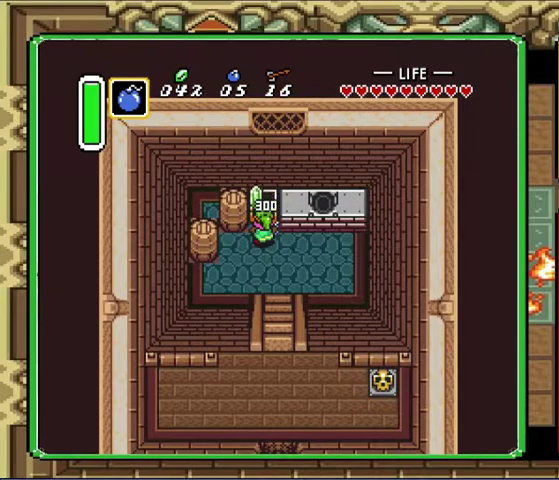
{"buttons": [], "events": [[133, "DPAD_UP", "up"], [300, "DPAD_DOWN", "down"], [467, "DPAD_DOWN", "up"]]}
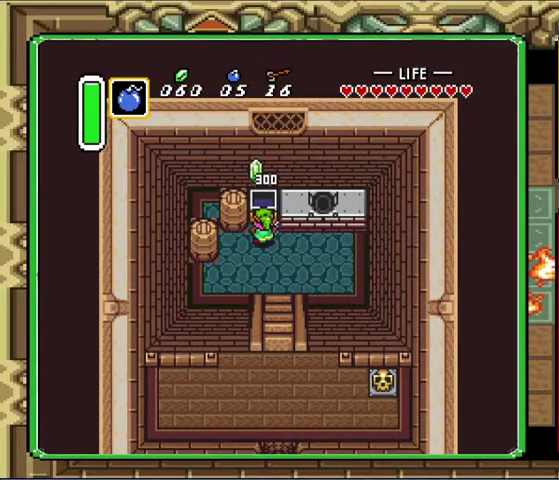
{"buttons": ["DPAD_DOWN"], "events": [[100, "DPAD_DOWN", "down"]]}
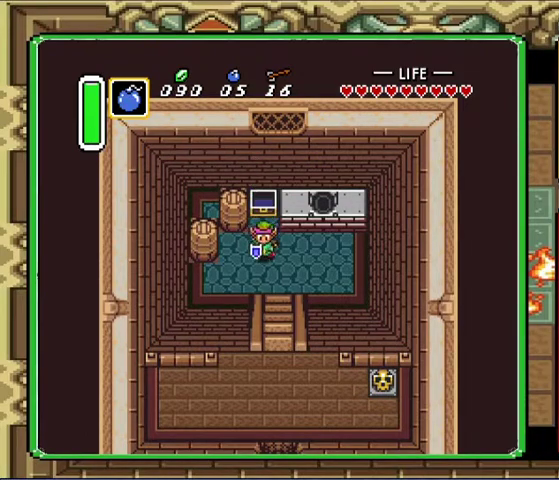
{"buttons": ["DPAD_DOWN"], "events": [[67, "DPAD_RIGHT", "down"], [267, "DPAD_RIGHT", "up"]]}
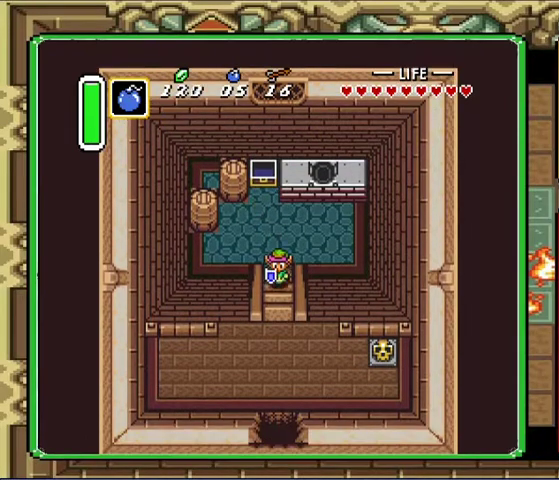
{"buttons": ["DPAD_DOWN"], "events": []}
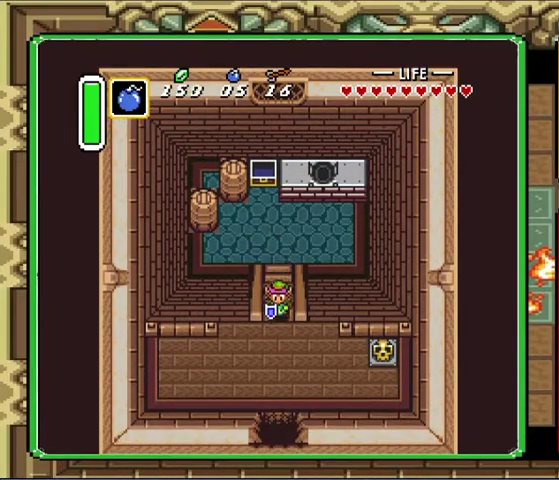
{"buttons": ["DPAD_DOWN"], "events": []}
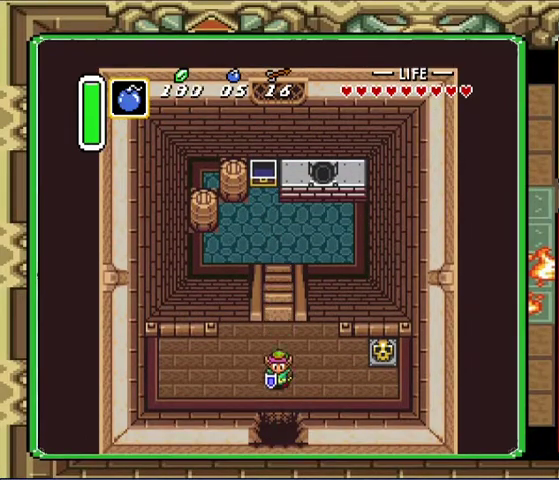
{"buttons": ["DPAD_DOWN"], "events": []}
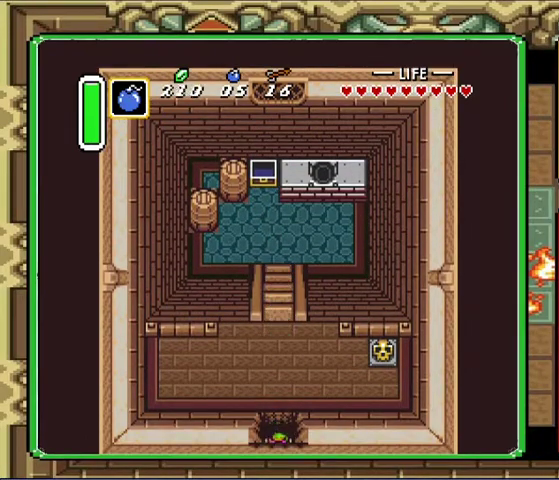
{"buttons": ["DPAD_DOWN"], "events": []}
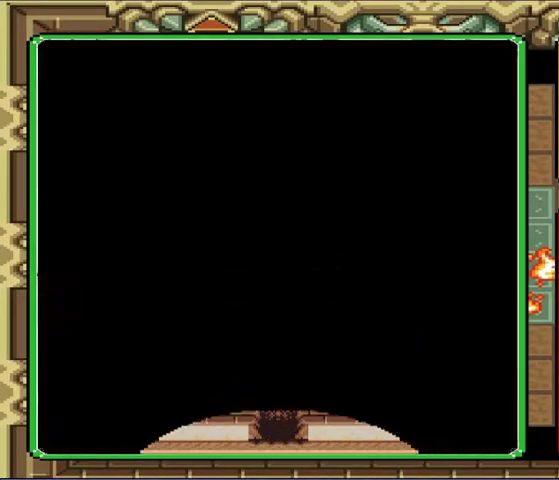
{"buttons": ["DPAD_DOWN"], "events": [[200, "DPAD_DOWN", "up"], [367, "DPAD_DOWN", "down"]]}
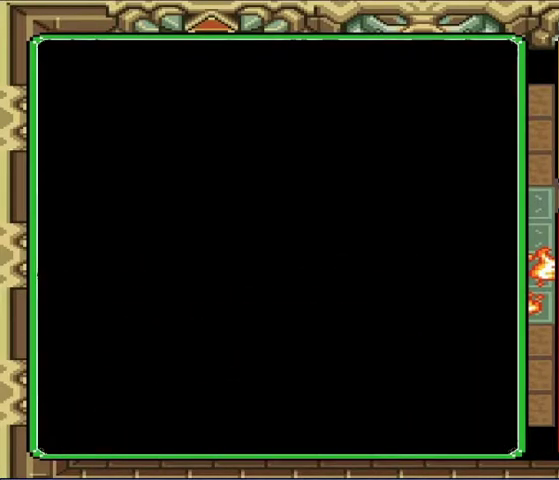
{"buttons": ["DPAD_DOWN", "DPAD_RIGHT"], "events": [[467, "DPAD_RIGHT", "down"]]}
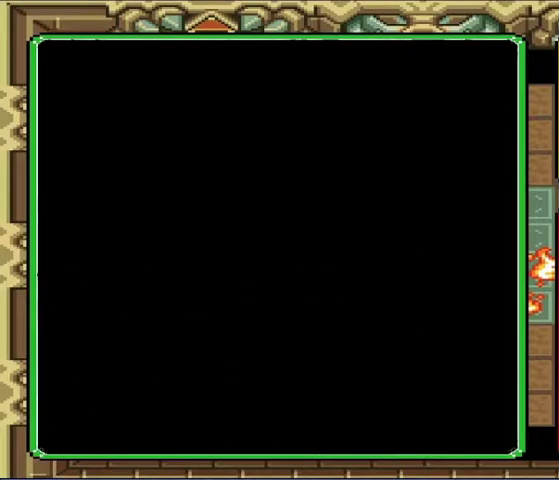
{"buttons": ["DPAD_DOWN", "DPAD_RIGHT"], "events": []}
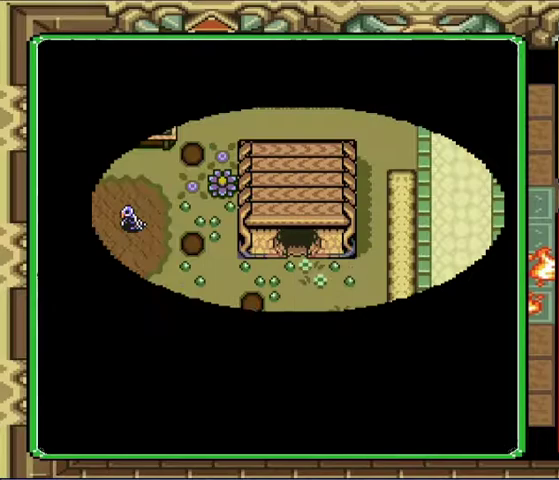
{"buttons": ["DPAD_DOWN", "DPAD_RIGHT"], "events": []}
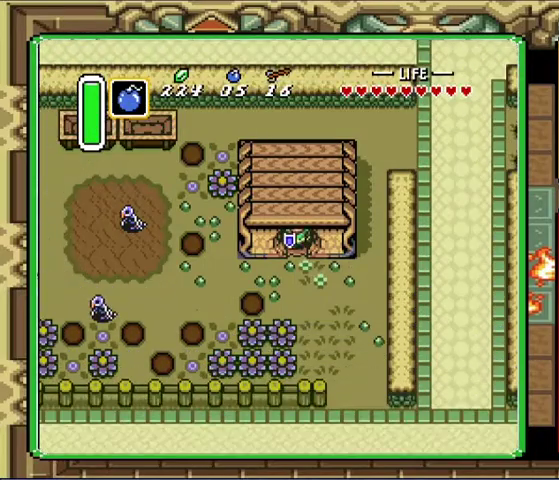
{"buttons": ["DPAD_DOWN", "DPAD_RIGHT"], "events": []}
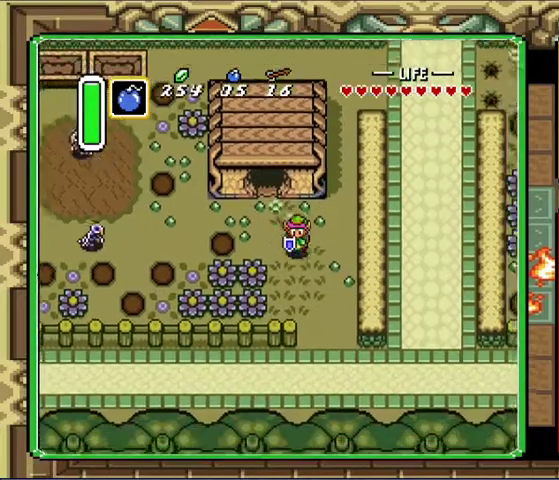
{"buttons": ["DPAD_DOWN"], "events": [[267, "DPAD_RIGHT", "up"]]}
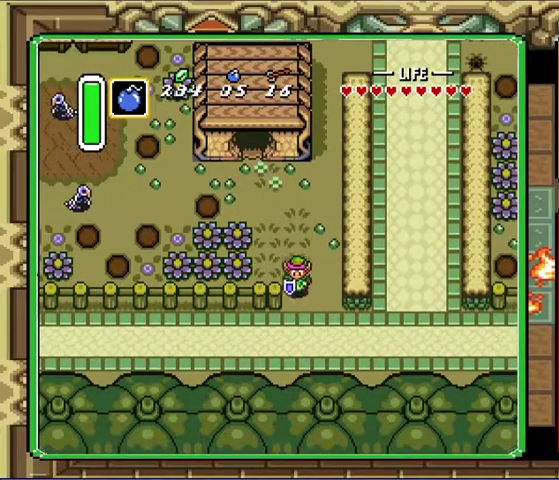
{"buttons": ["DPAD_RIGHT"], "events": [[433, "DPAD_DOWN", "up"], [433, "DPAD_RIGHT", "down"]]}
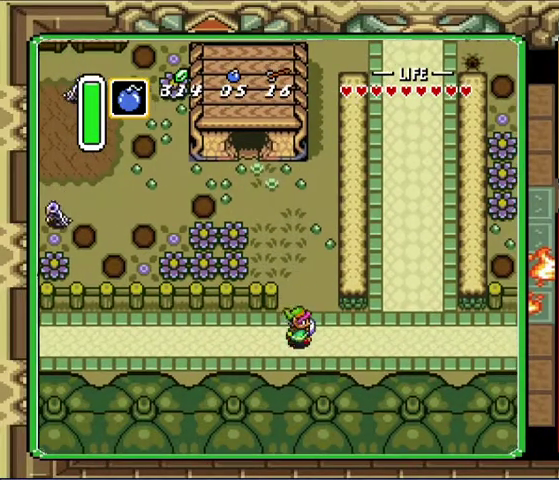
{"buttons": [], "events": [[67, "DPAD_RIGHT", "up"]]}
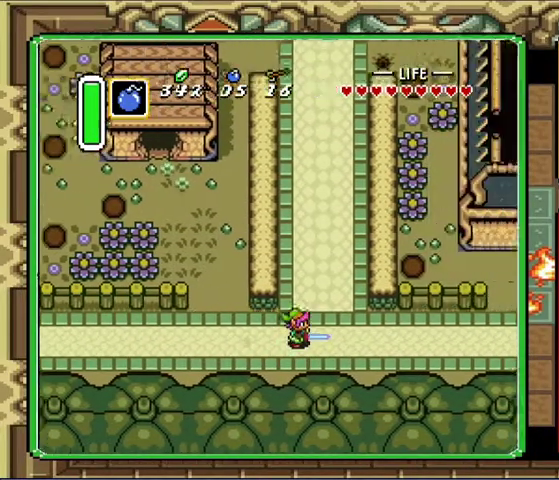
{"buttons": [], "events": []}
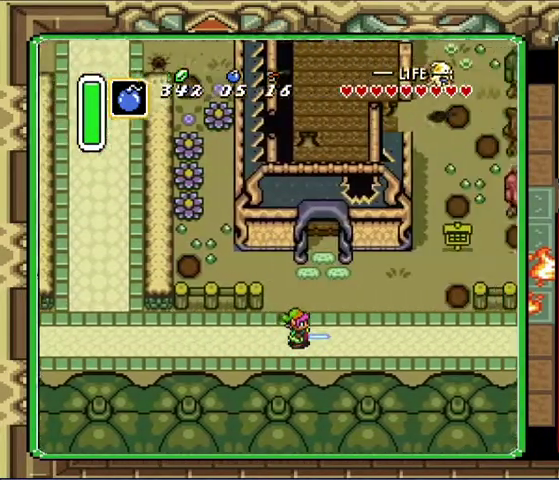
{"buttons": [], "events": []}